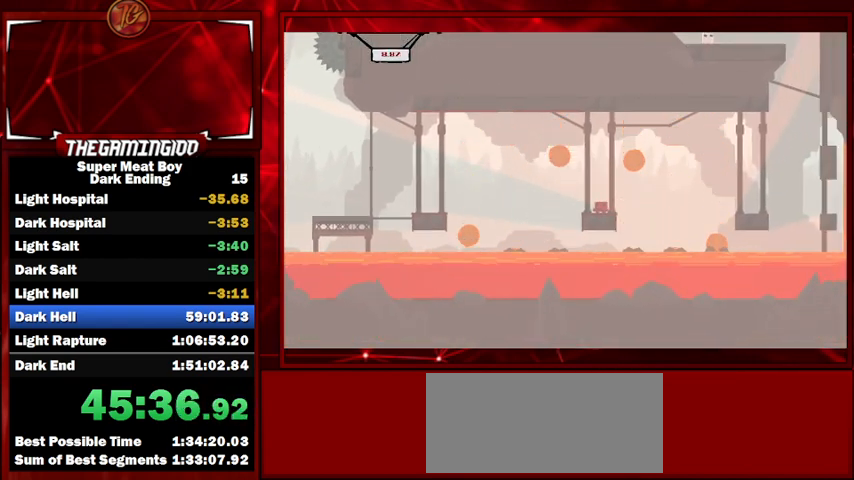
Gameplay with keyboard; each line is a JSON object with the keys held at the frame after it. "events" lists presses ("down") and releases ("up") of "left", "p", "right", "shift" and "space" between this image and that frame as [ms after this image, input, new state], when the widget could be followed in between. No other keys are recorded. Mouse input is not recorded.
{"keys": ["shift"], "events": []}
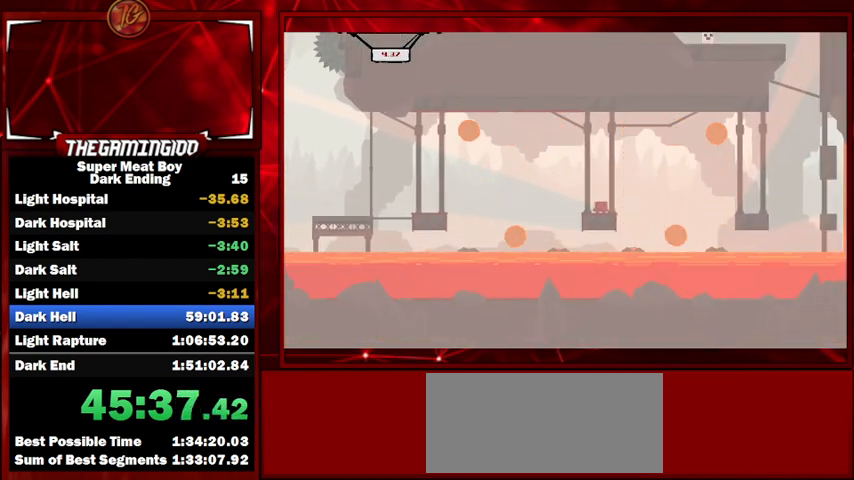
{"keys": ["right", "shift", "space"], "events": [[367, "right", "down"], [467, "space", "down"]]}
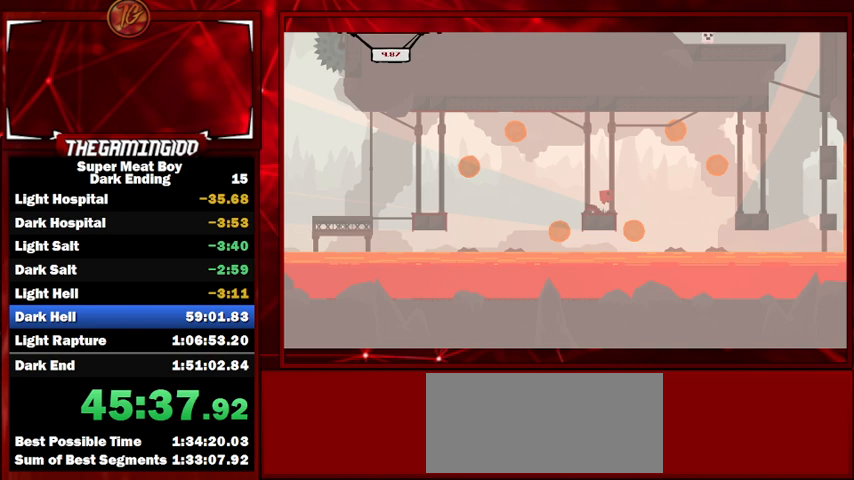
{"keys": ["left", "shift"], "events": [[200, "space", "up"], [434, "left", "down"], [434, "right", "up"]]}
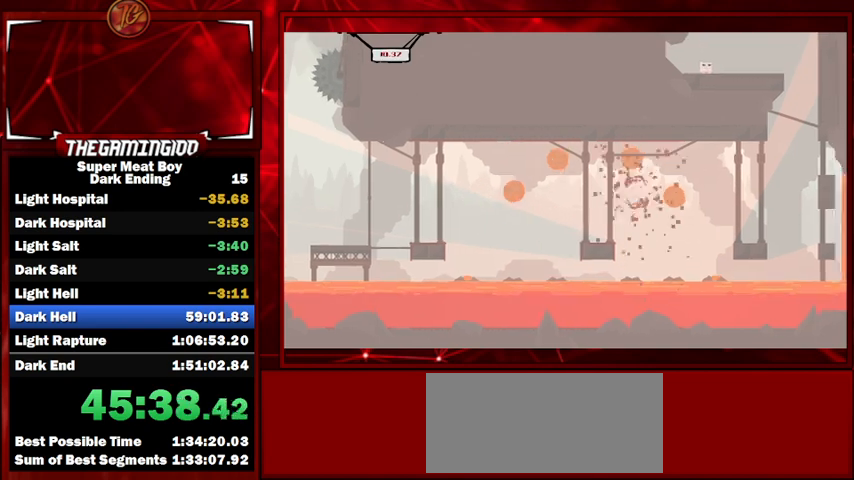
{"keys": ["shift"], "events": [[67, "left", "up"]]}
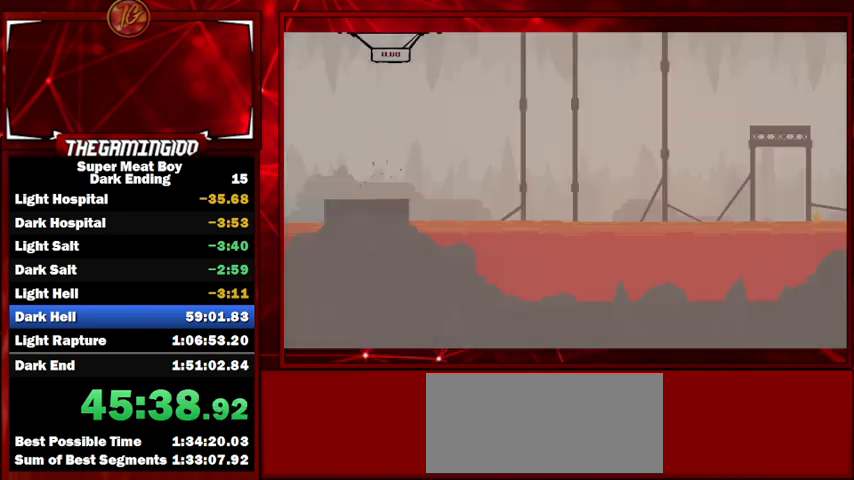
{"keys": ["shift"], "events": []}
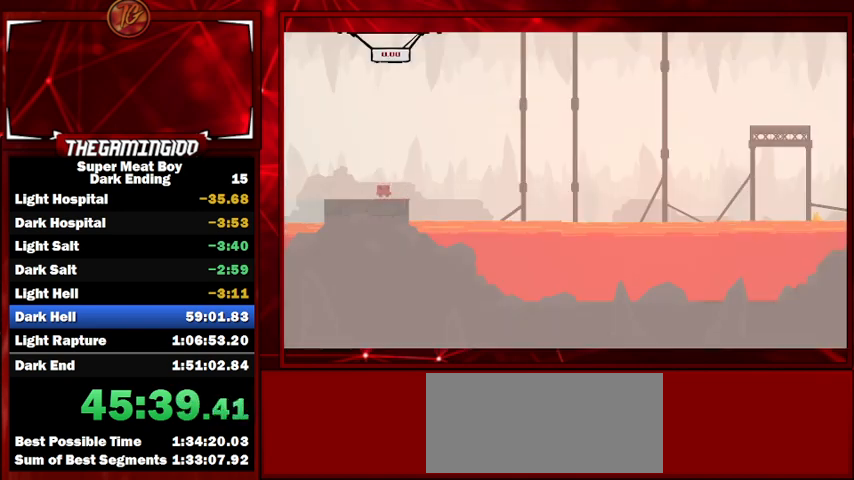
{"keys": ["shift"], "events": [[234, "space", "down"], [400, "space", "up"]]}
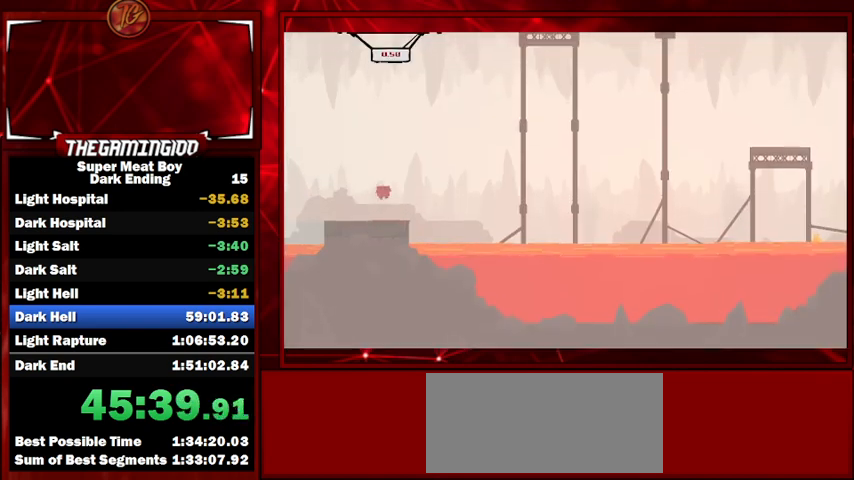
{"keys": ["right", "shift", "space"], "events": [[167, "right", "down"], [367, "space", "down"]]}
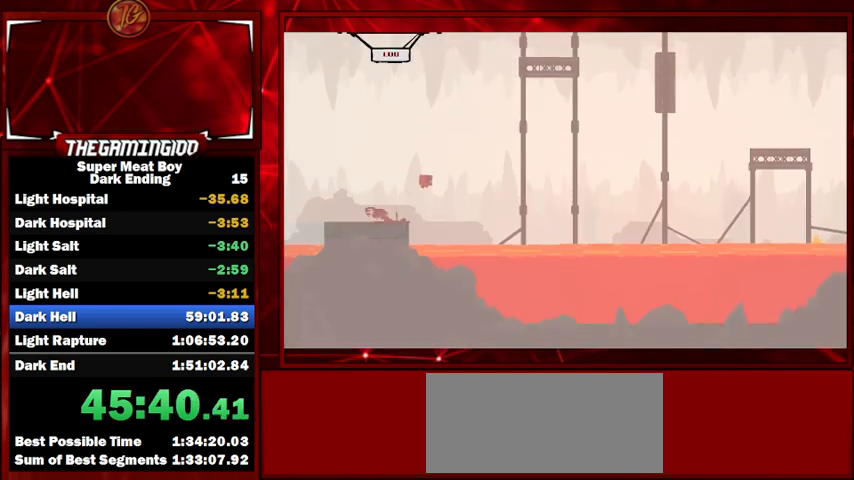
{"keys": ["right", "shift"], "events": [[400, "space", "up"]]}
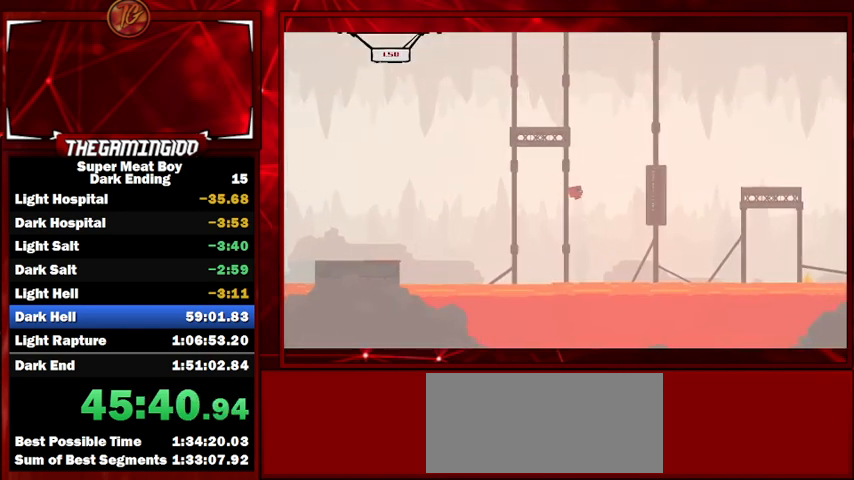
{"keys": ["right", "shift", "space"], "events": [[234, "space", "down"]]}
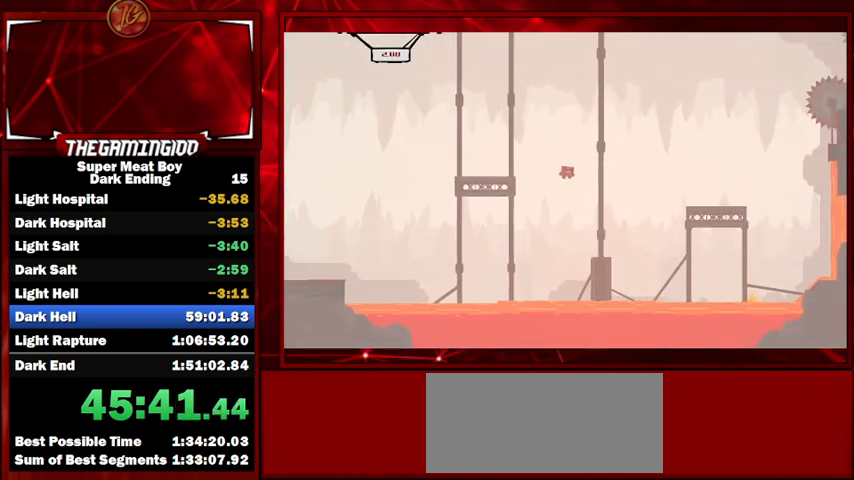
{"keys": ["left", "shift"], "events": [[267, "space", "up"], [367, "right", "up"], [500, "left", "down"]]}
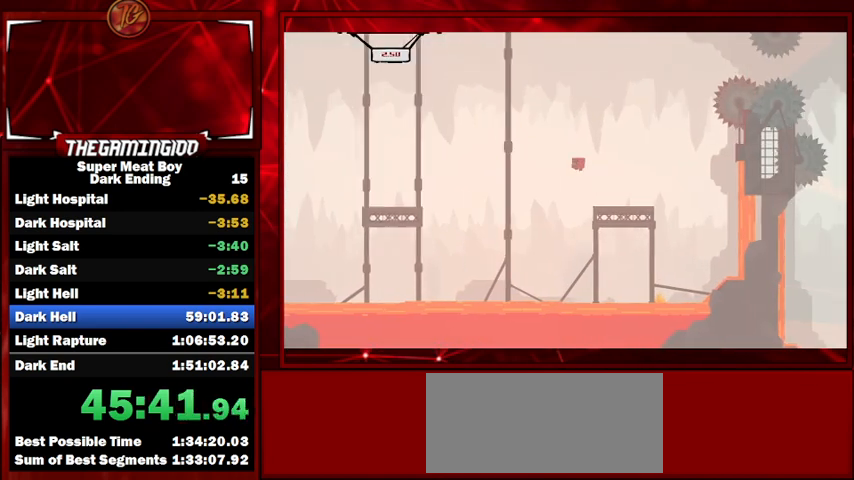
{"keys": ["right", "shift", "space"], "events": [[167, "left", "up"], [367, "right", "down"], [400, "space", "down"]]}
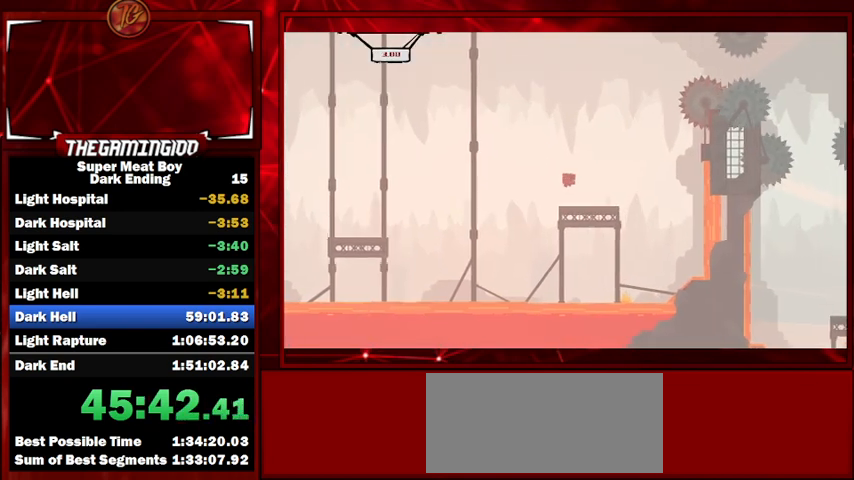
{"keys": ["right", "shift", "space"], "events": []}
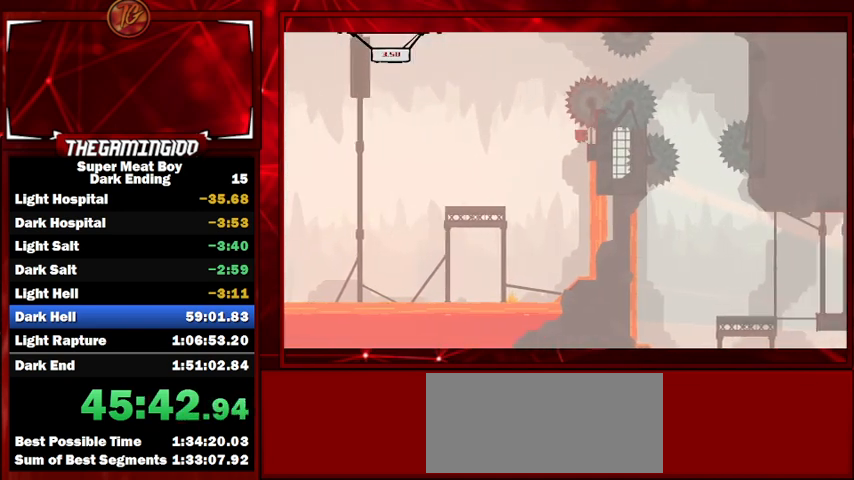
{"keys": ["shift"], "events": [[34, "space", "up"], [434, "right", "up"]]}
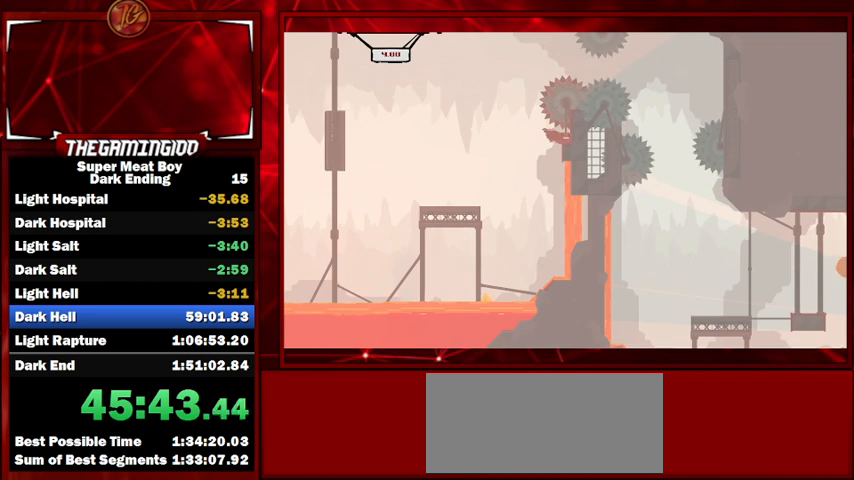
{"keys": ["left", "shift"], "events": [[267, "left", "down"]]}
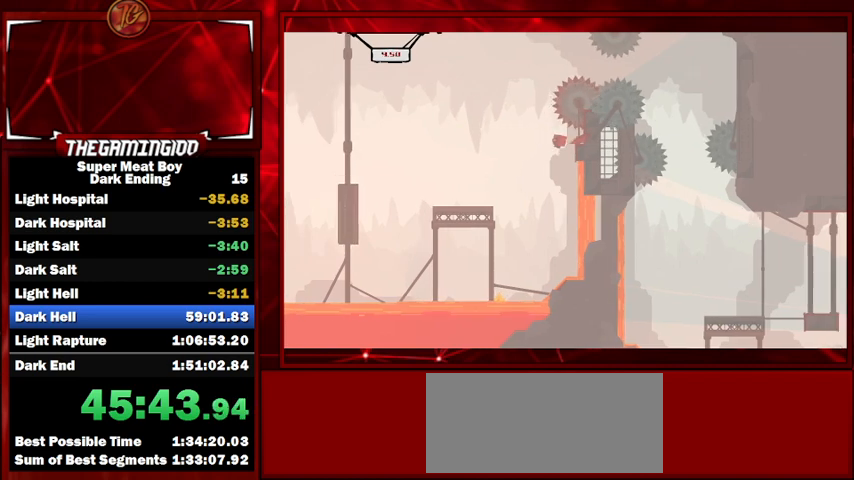
{"keys": ["shift"], "events": [[200, "left", "up"], [300, "right", "down"], [367, "right", "up"]]}
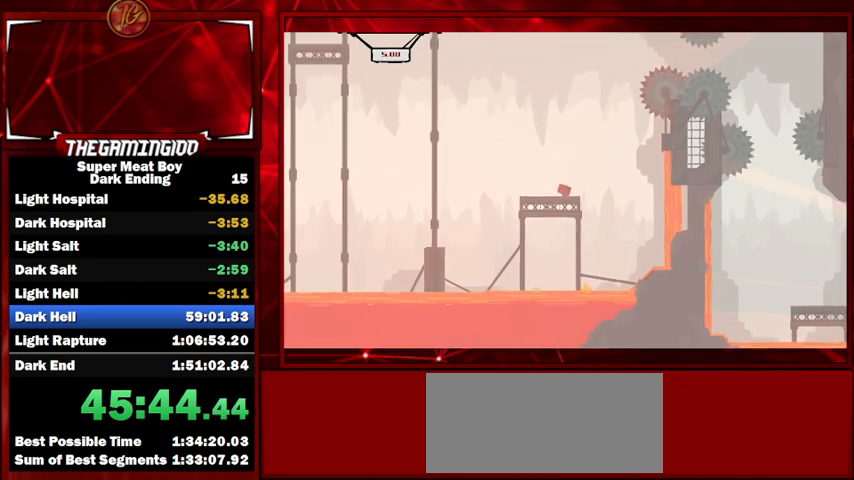
{"keys": ["right", "shift", "space"], "events": [[134, "right", "down"], [200, "space", "down"]]}
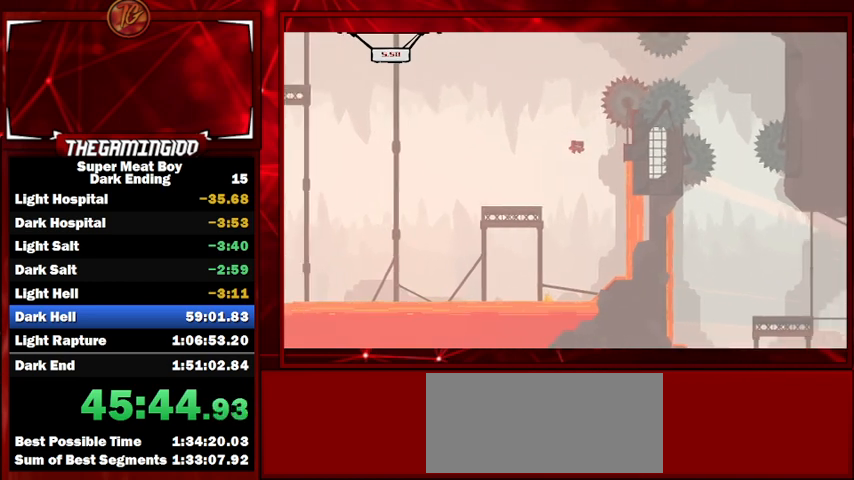
{"keys": ["right", "shift", "space"], "events": [[34, "space", "up"], [300, "space", "down"]]}
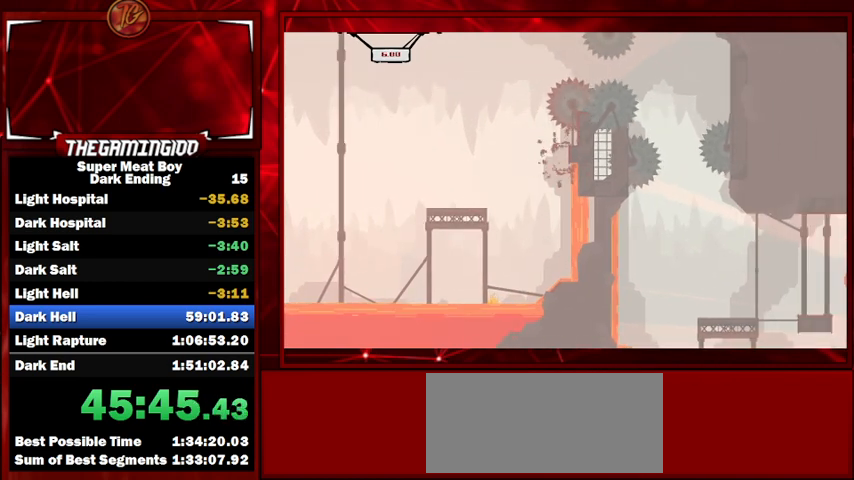
{"keys": ["right", "shift"], "events": [[167, "right", "up"], [167, "space", "up"], [467, "right", "down"]]}
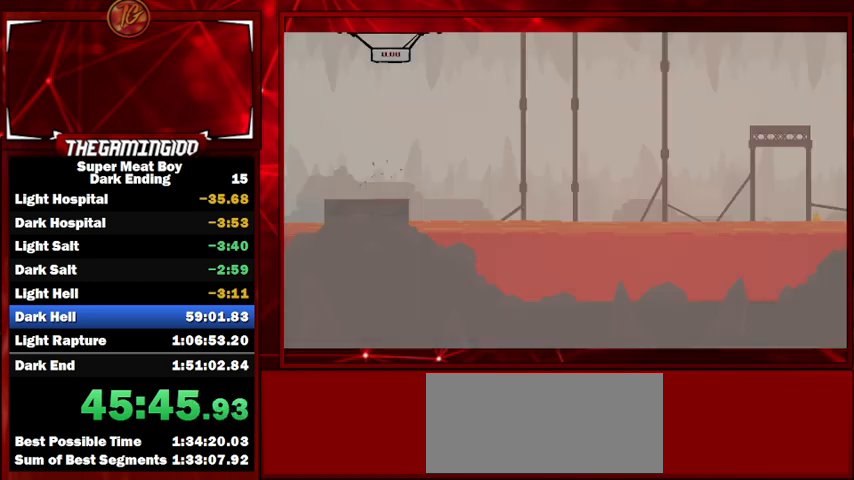
{"keys": ["shift"], "events": [[167, "right", "up"]]}
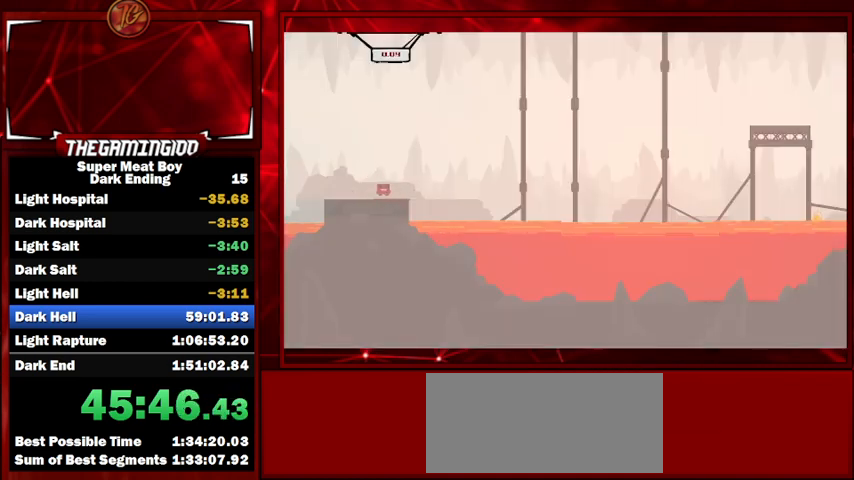
{"keys": ["right", "shift"], "events": [[267, "space", "down"], [434, "space", "up"], [500, "right", "down"]]}
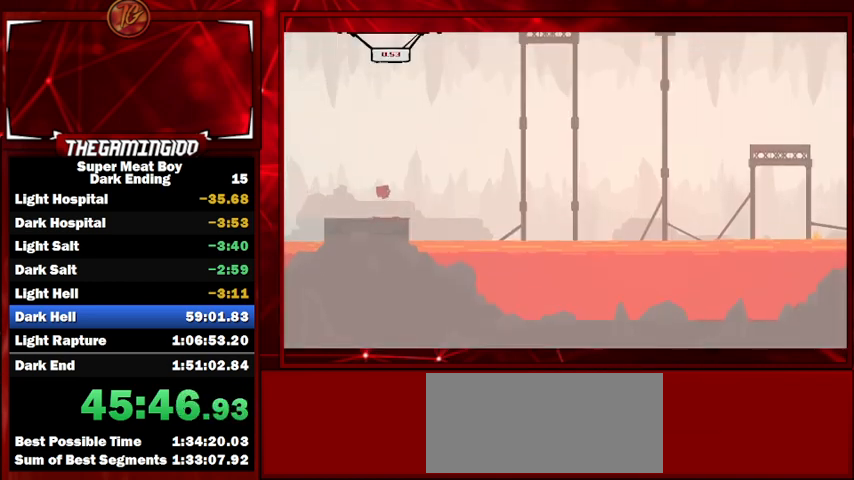
{"keys": ["right", "shift", "space"], "events": [[100, "right", "up"], [234, "right", "down"], [300, "space", "down"]]}
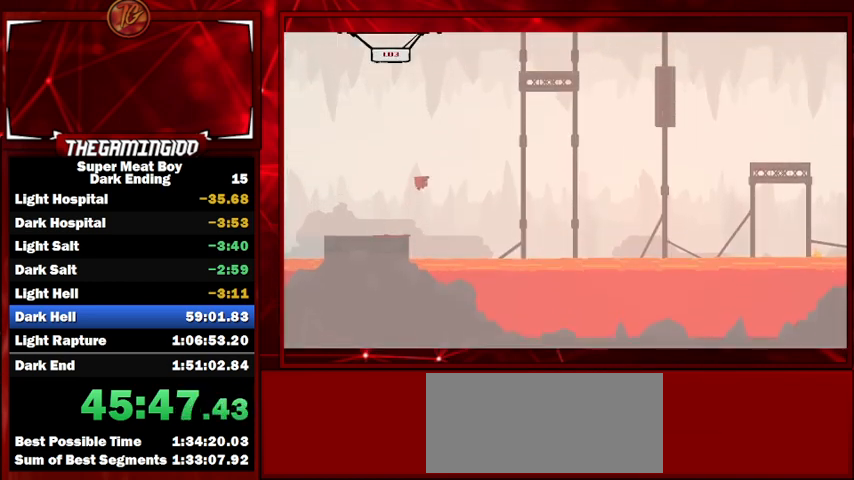
{"keys": ["right", "shift"], "events": [[434, "space", "up"]]}
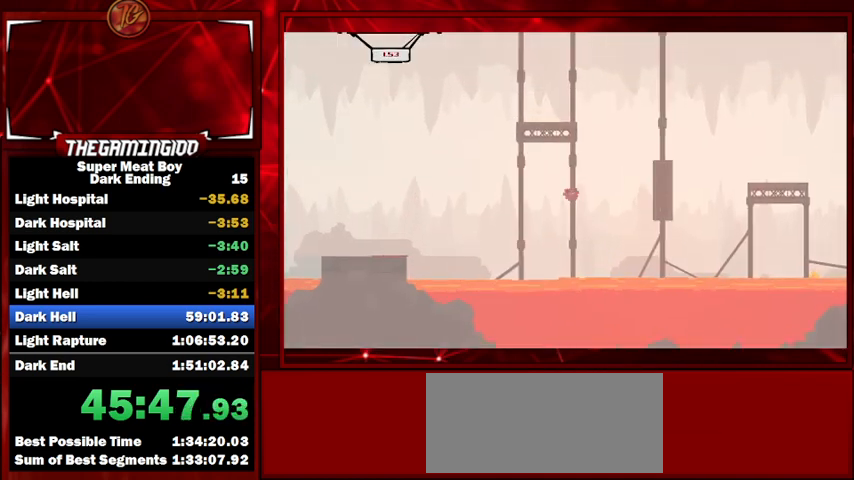
{"keys": ["right", "shift", "space"], "events": [[267, "space", "down"]]}
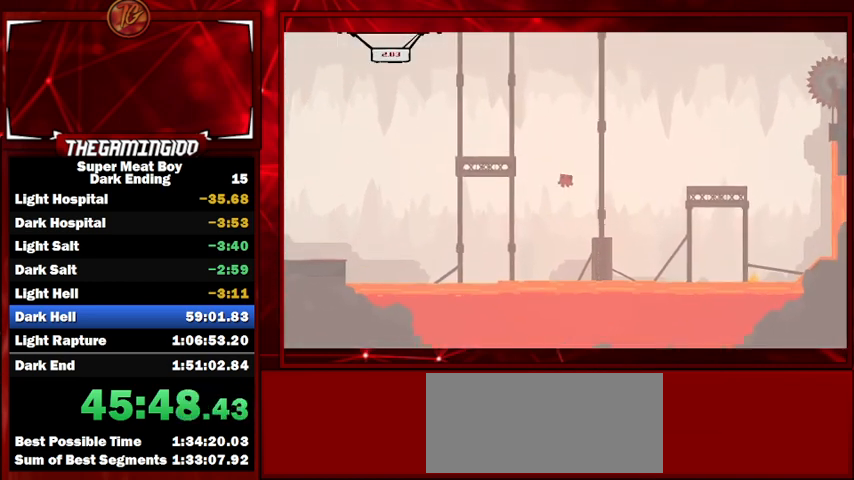
{"keys": ["shift"], "events": [[234, "space", "up"], [467, "right", "up"]]}
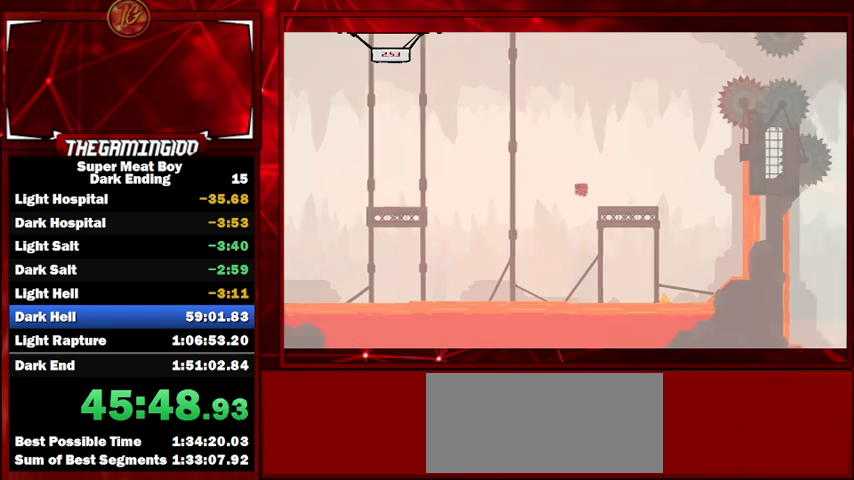
{"keys": ["right", "shift", "space"], "events": [[34, "left", "down"], [167, "left", "up"], [200, "space", "down"], [267, "right", "down"]]}
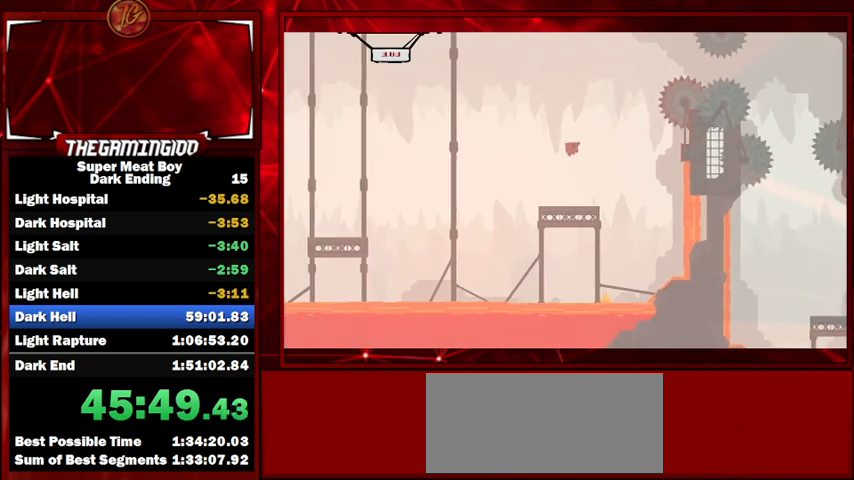
{"keys": ["right", "shift"], "events": [[334, "space", "up"]]}
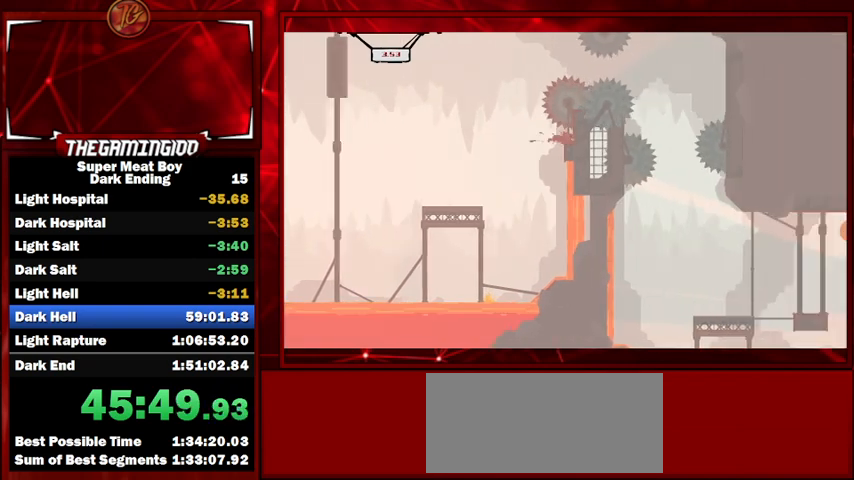
{"keys": ["shift"], "events": [[67, "space", "down"], [300, "right", "up"], [300, "space", "up"]]}
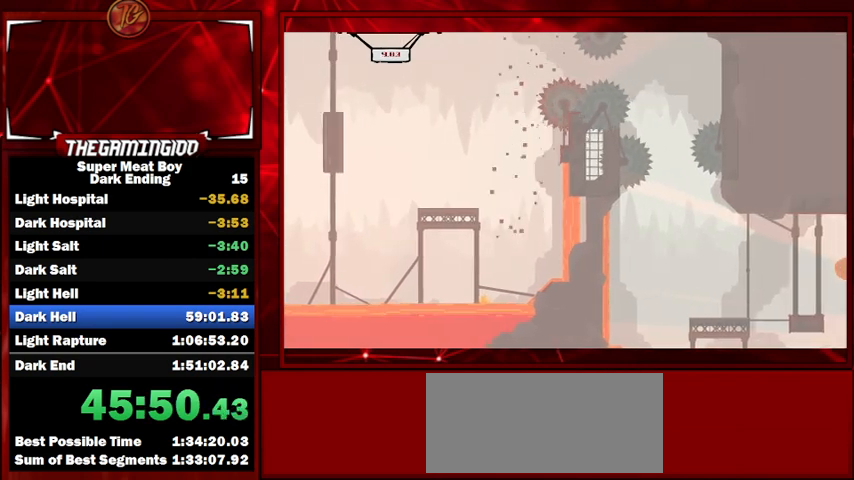
{"keys": ["shift"], "events": []}
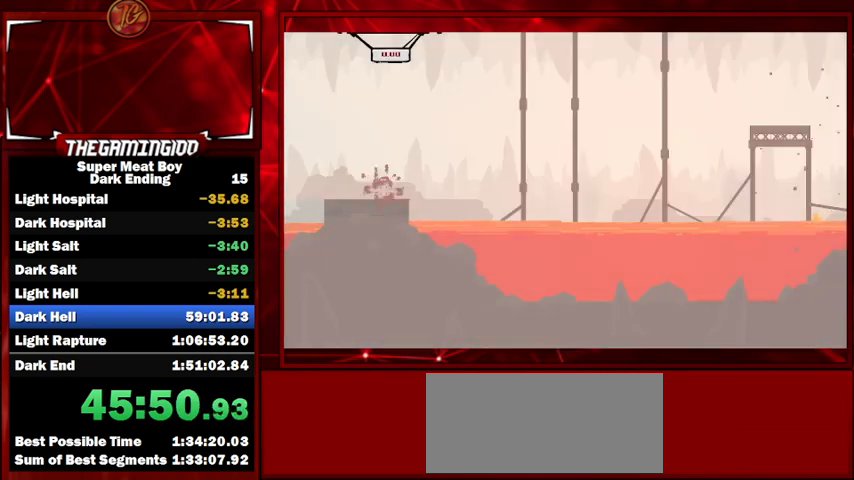
{"keys": ["shift", "space"], "events": [[500, "space", "down"]]}